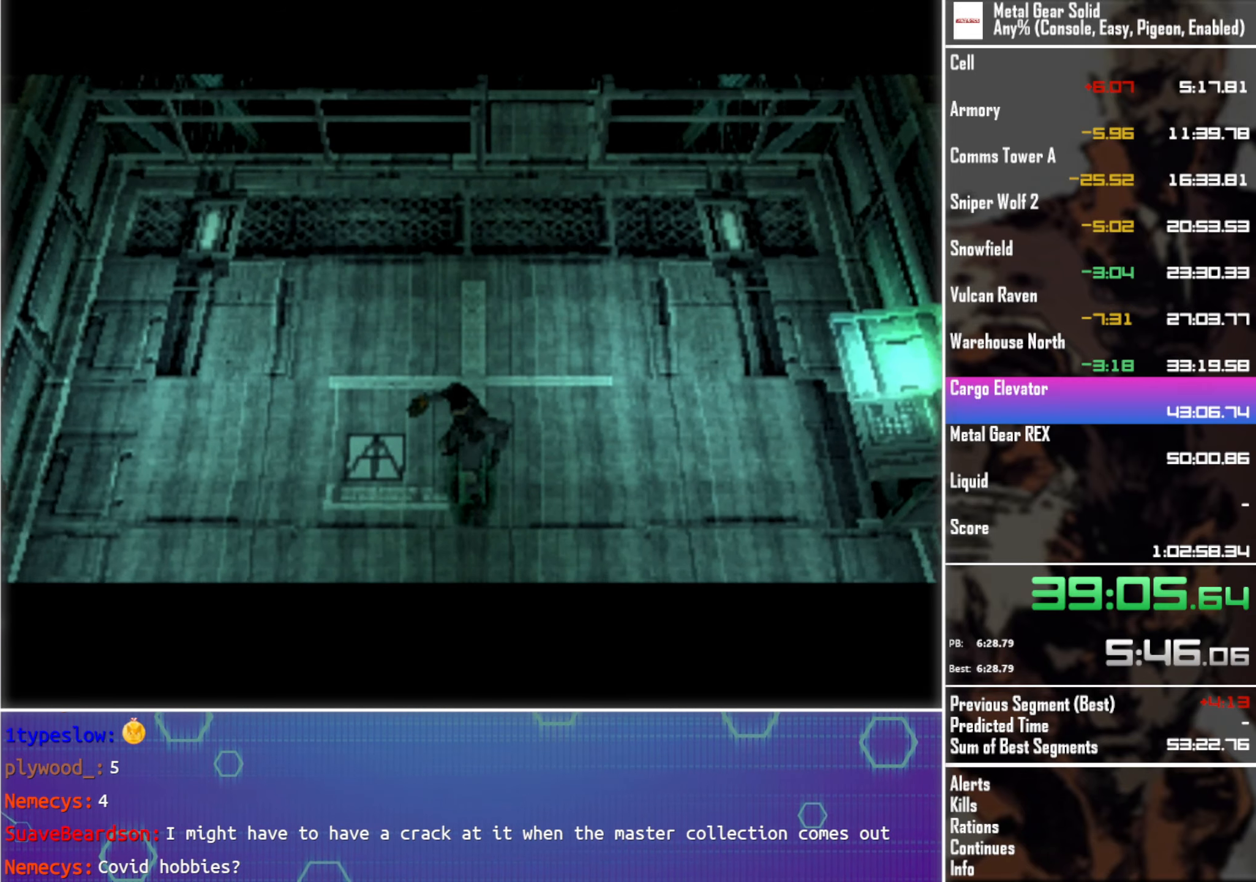
Gameplay with a controller (PlayStation layout); each line is a JSON object with the inputs held at the frame after it. "events" lists button and stick changes between this image and that frame as [ms after this image, input, new state], when the widget could be followed in between. Not read: R3 right_stick.
{"buttons": ["DPAD_DOWN"], "left_stick": "center", "events": [[33, "DPAD_DOWN", "down"]]}
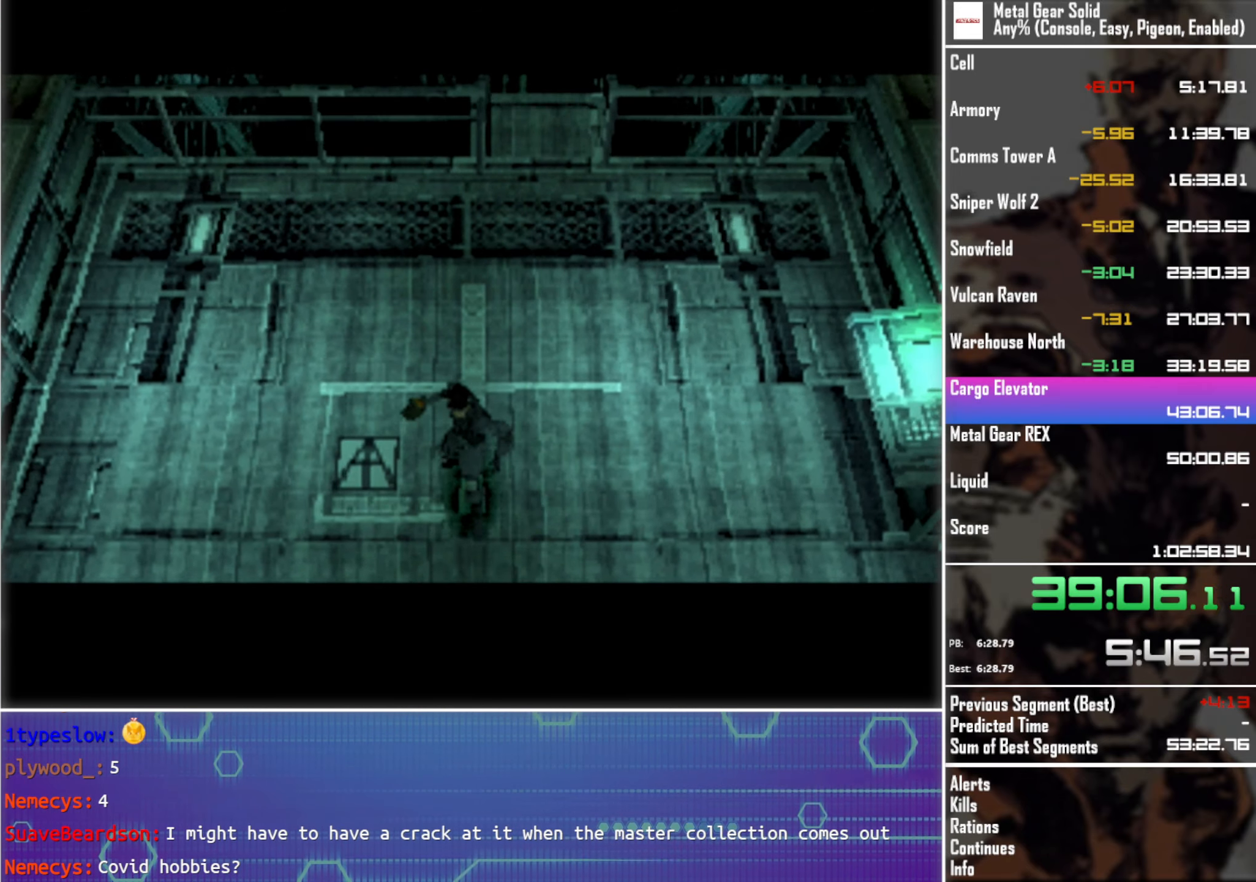
{"buttons": ["DPAD_DOWN"], "left_stick": "center", "events": []}
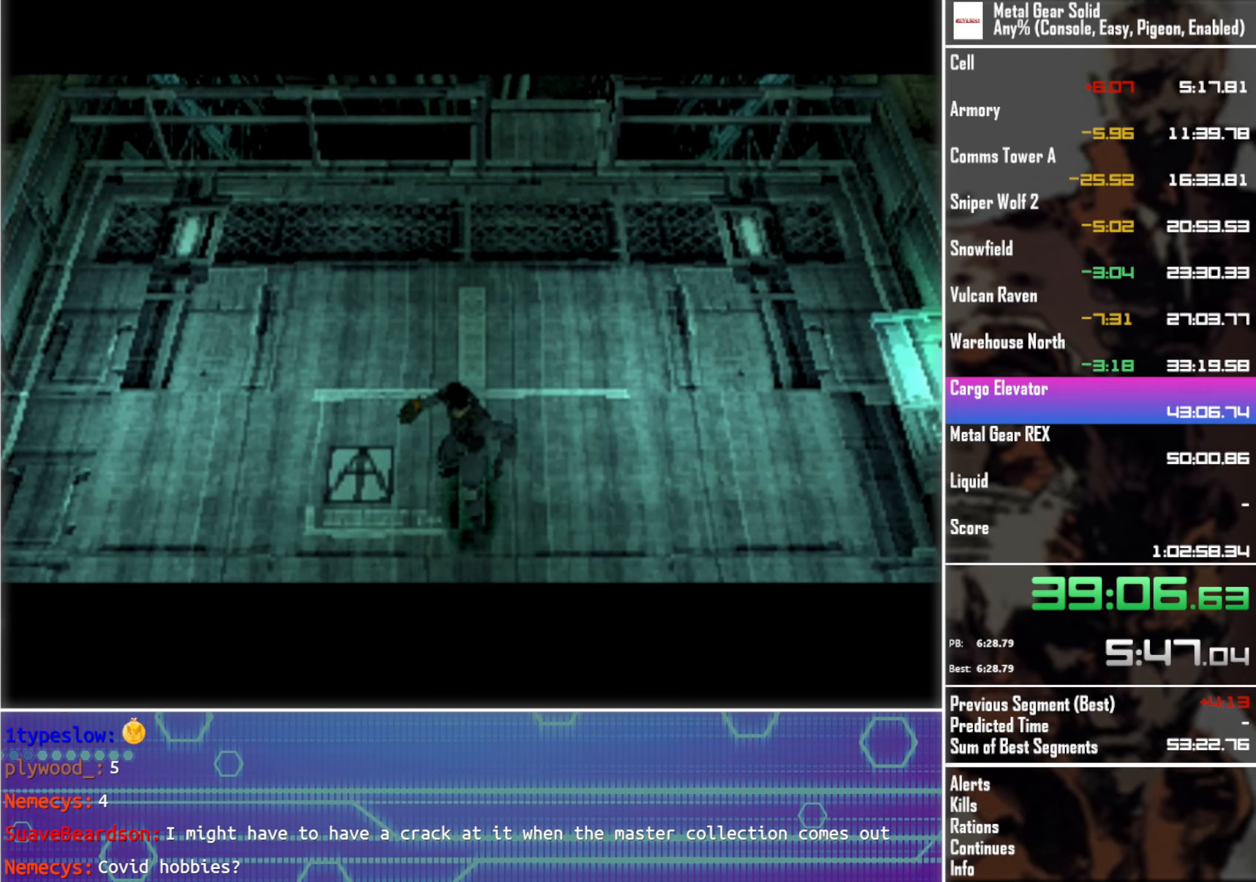
{"buttons": ["DPAD_DOWN"], "left_stick": "center", "events": []}
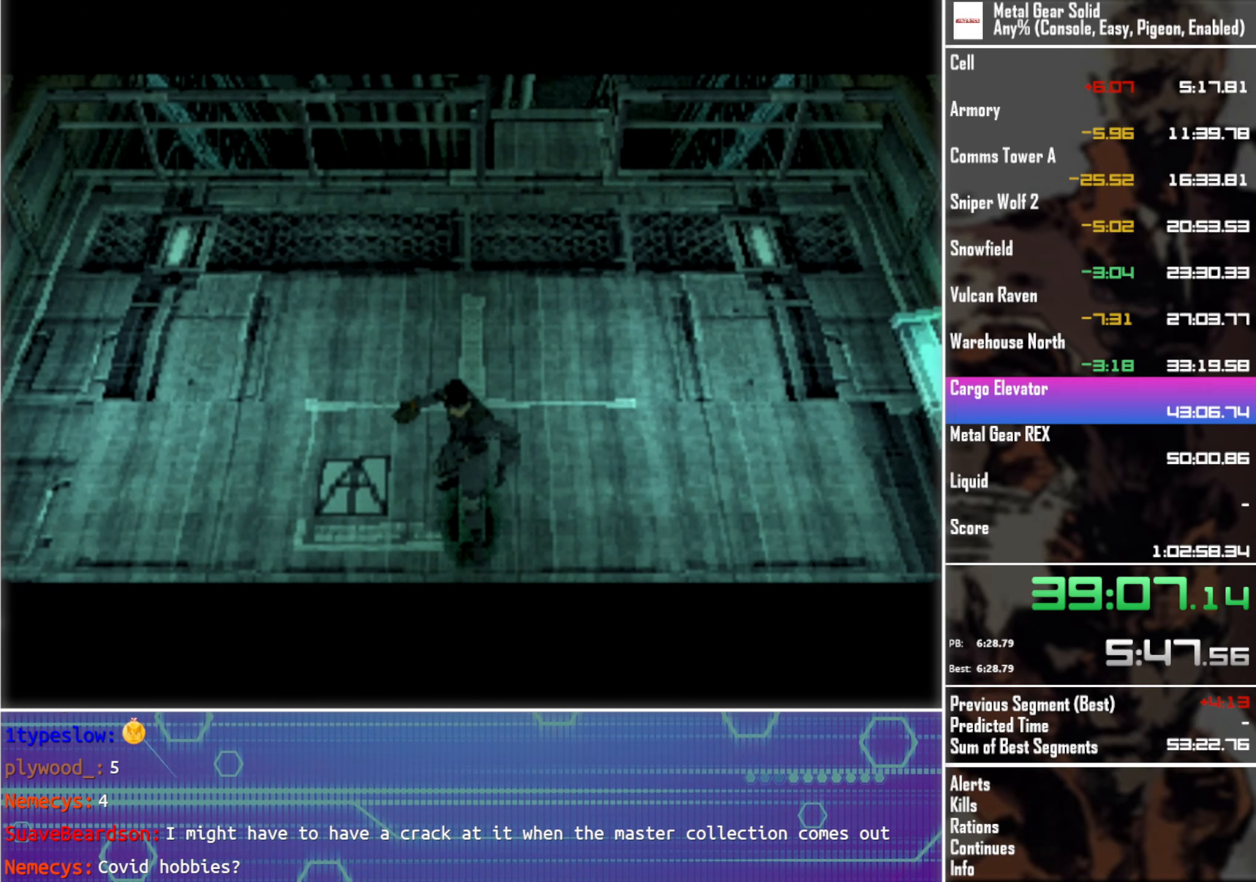
{"buttons": ["DPAD_DOWN"], "left_stick": "center", "events": []}
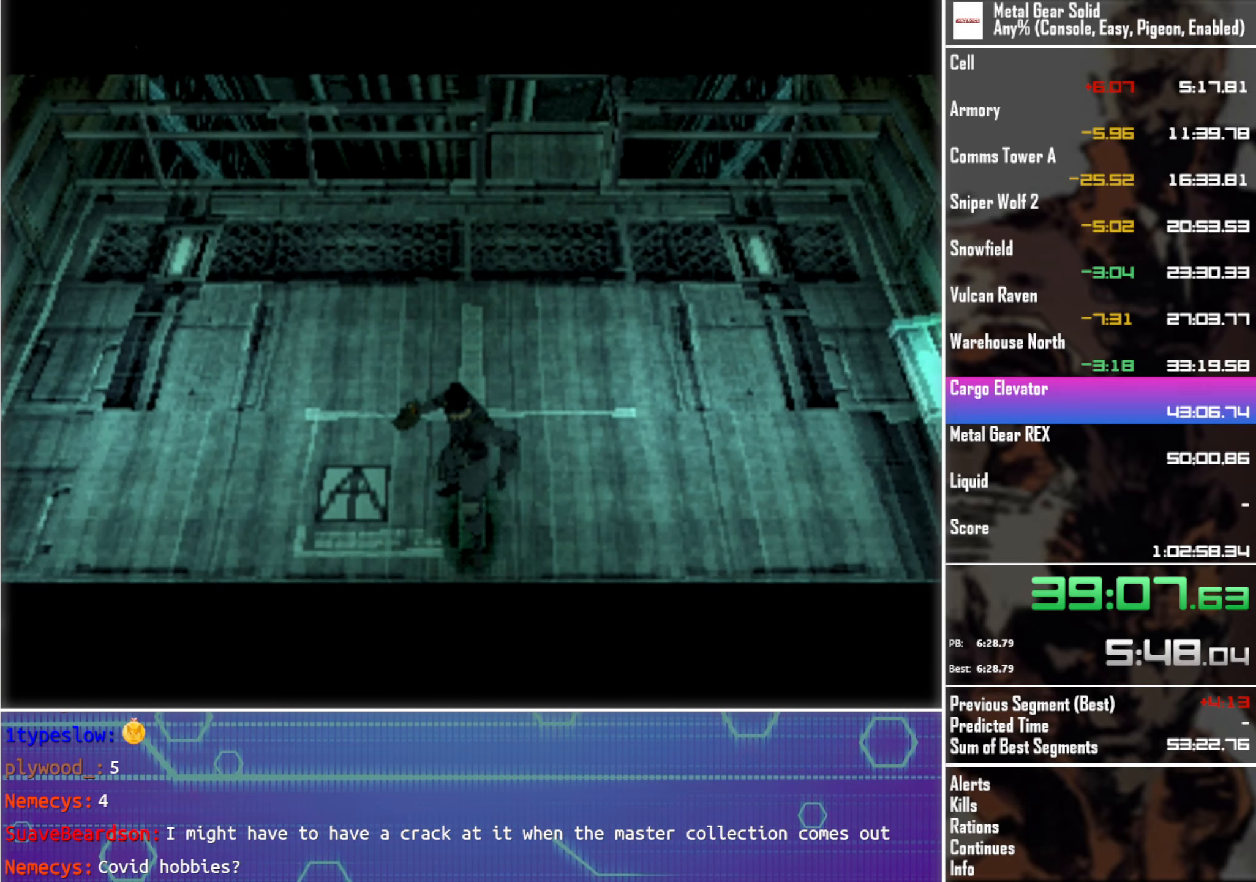
{"buttons": ["DPAD_DOWN"], "left_stick": "center", "events": []}
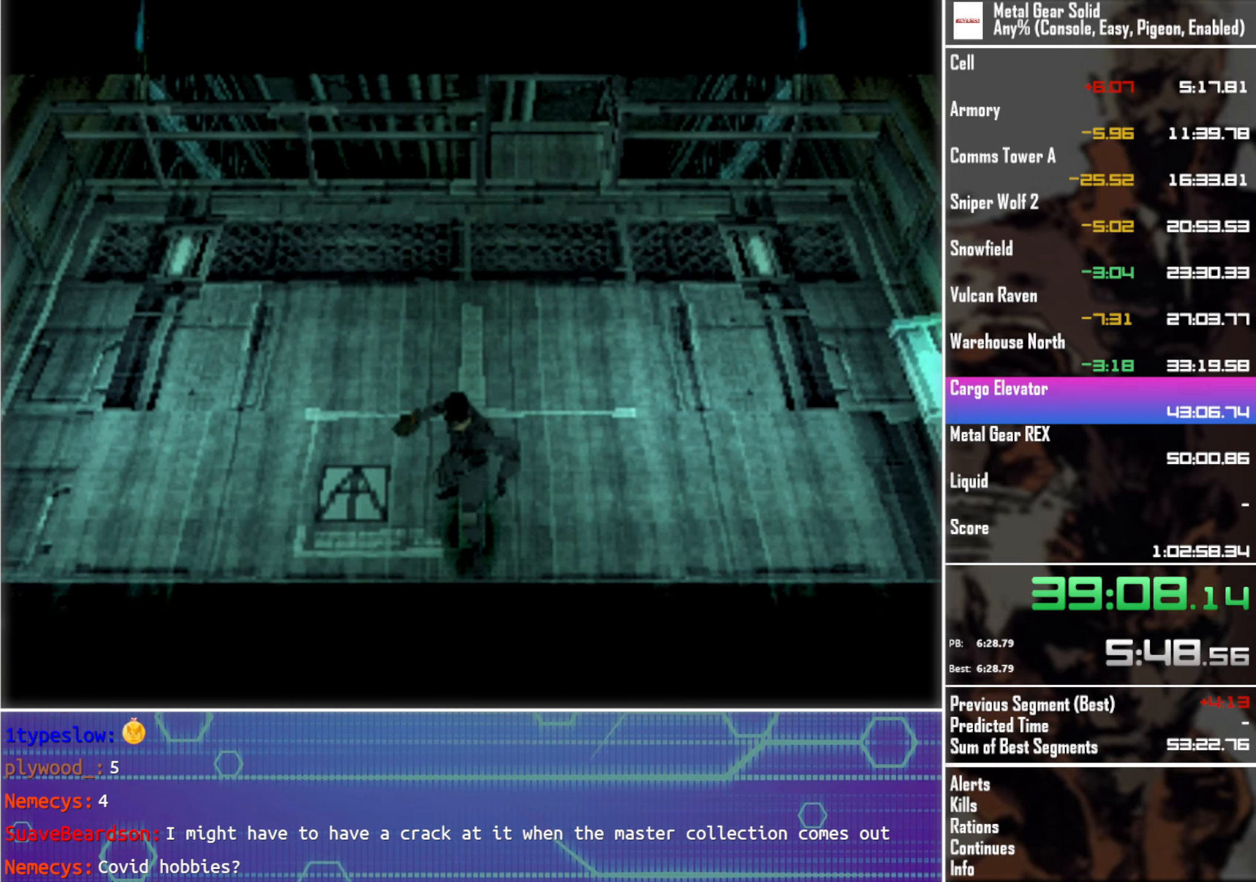
{"buttons": ["DPAD_DOWN"], "left_stick": "center", "events": []}
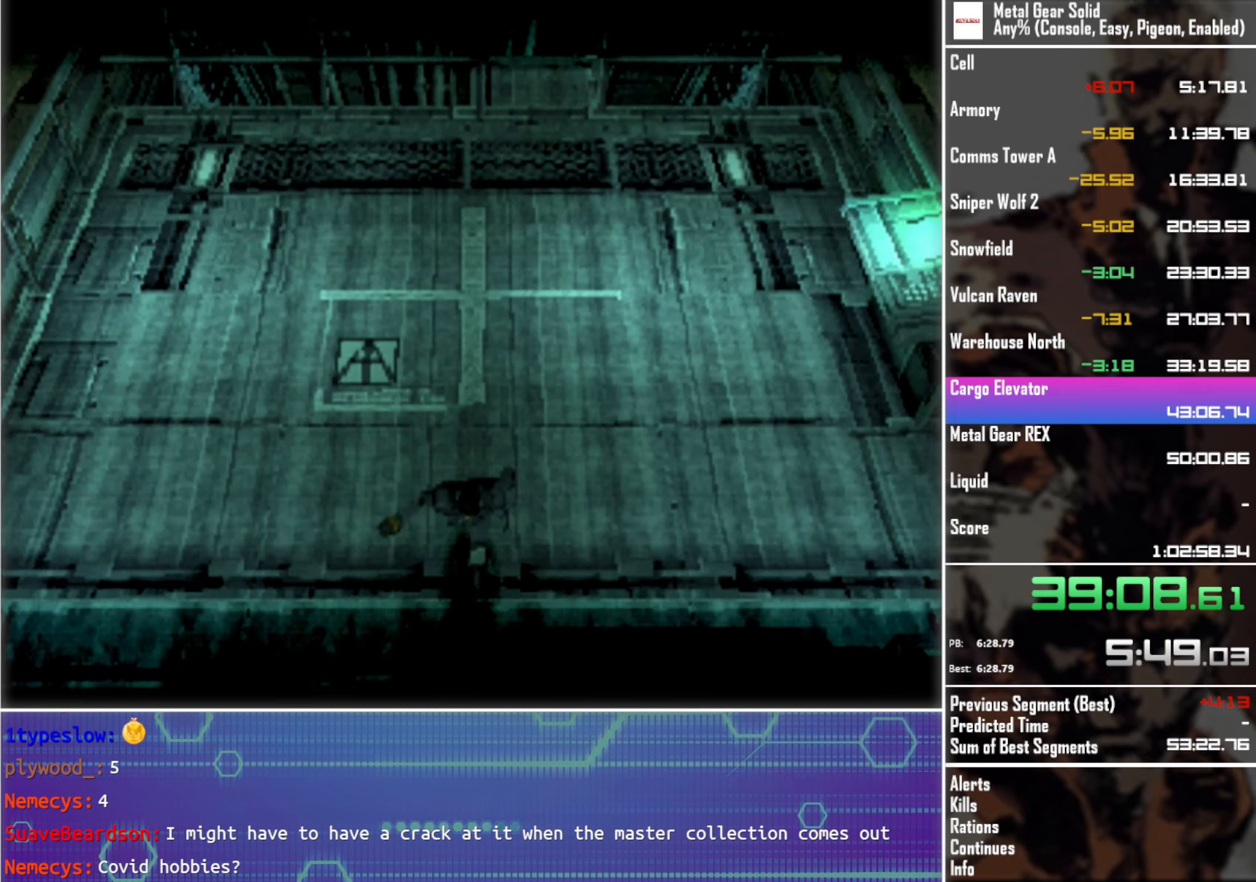
{"buttons": ["DPAD_DOWN"], "left_stick": "center", "events": []}
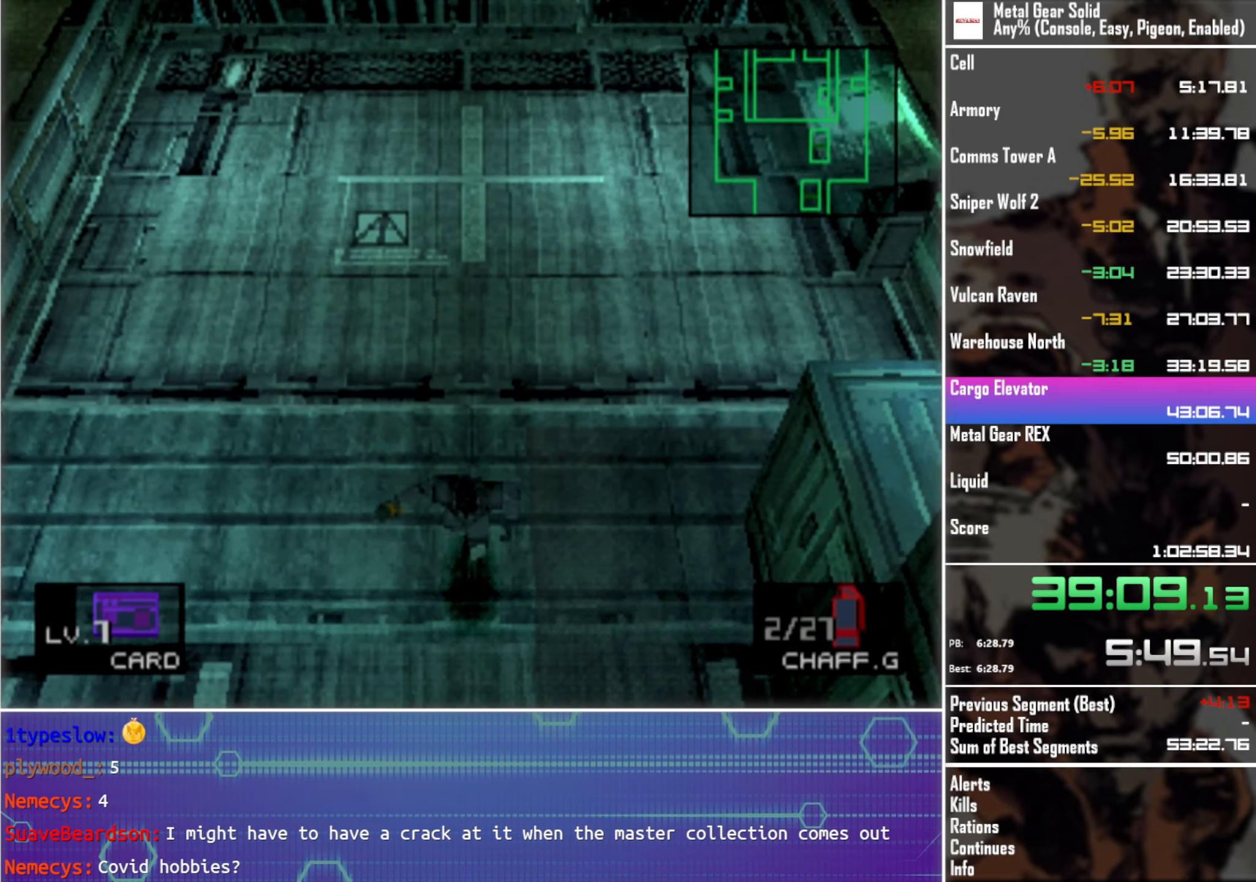
{"buttons": ["DPAD_DOWN"], "left_stick": "center", "events": []}
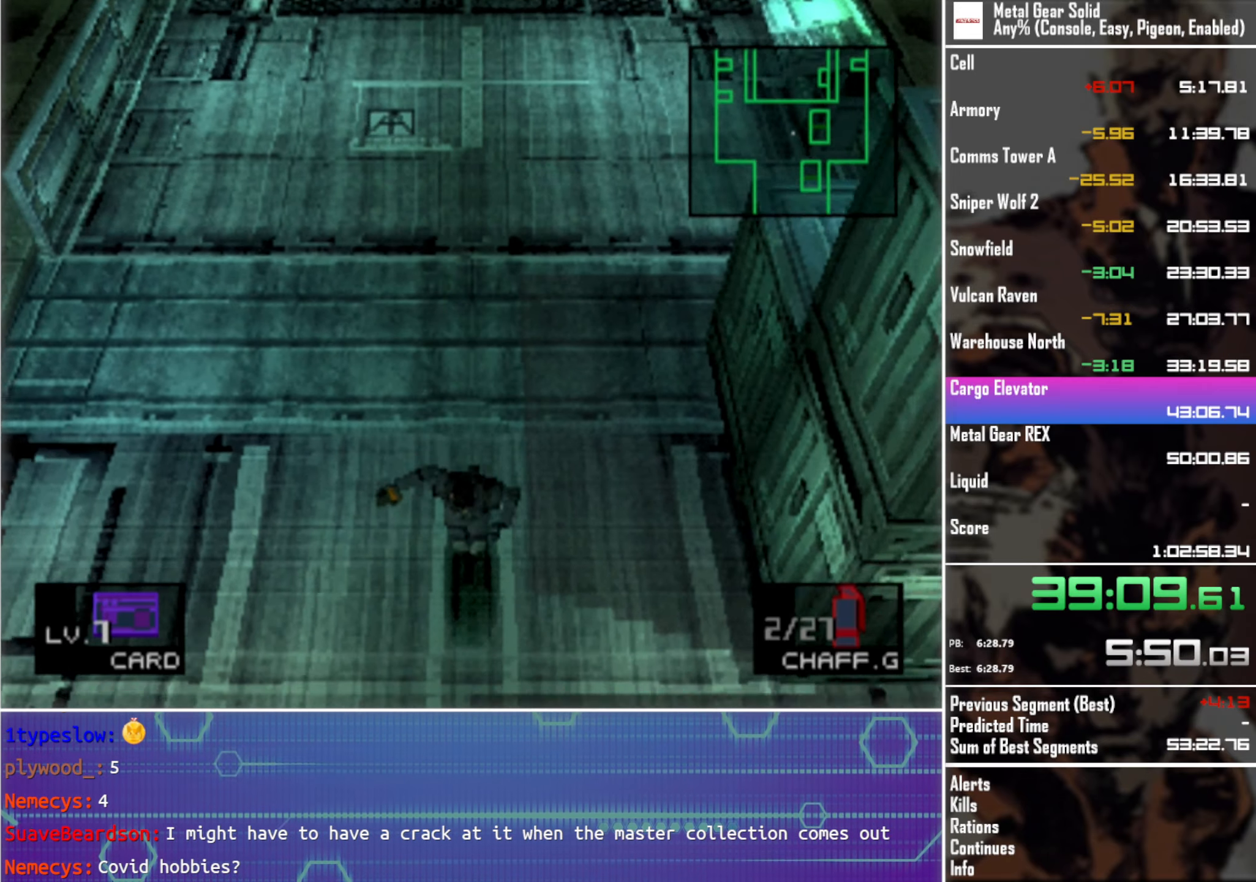
{"buttons": ["DPAD_DOWN"], "left_stick": "center", "events": []}
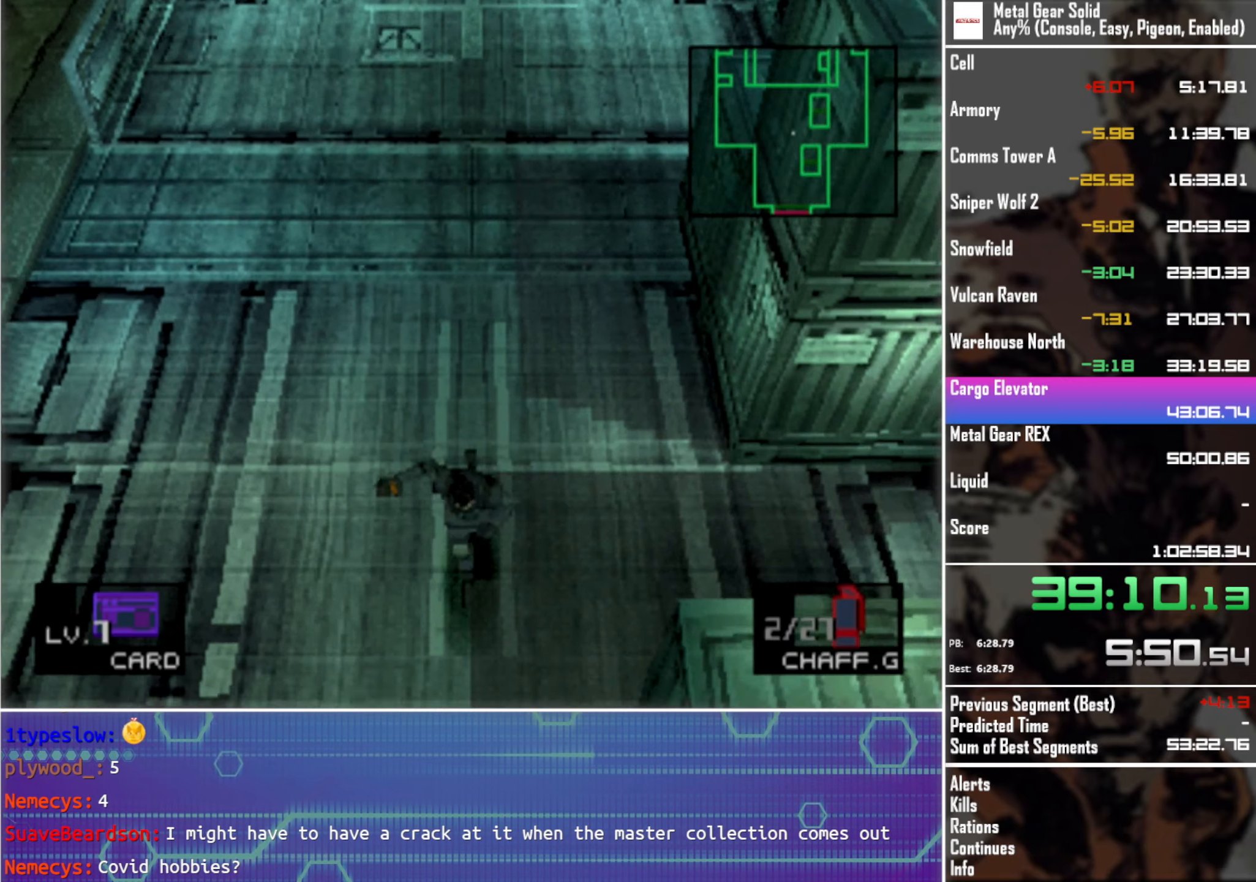
{"buttons": ["DPAD_DOWN"], "left_stick": "center", "events": []}
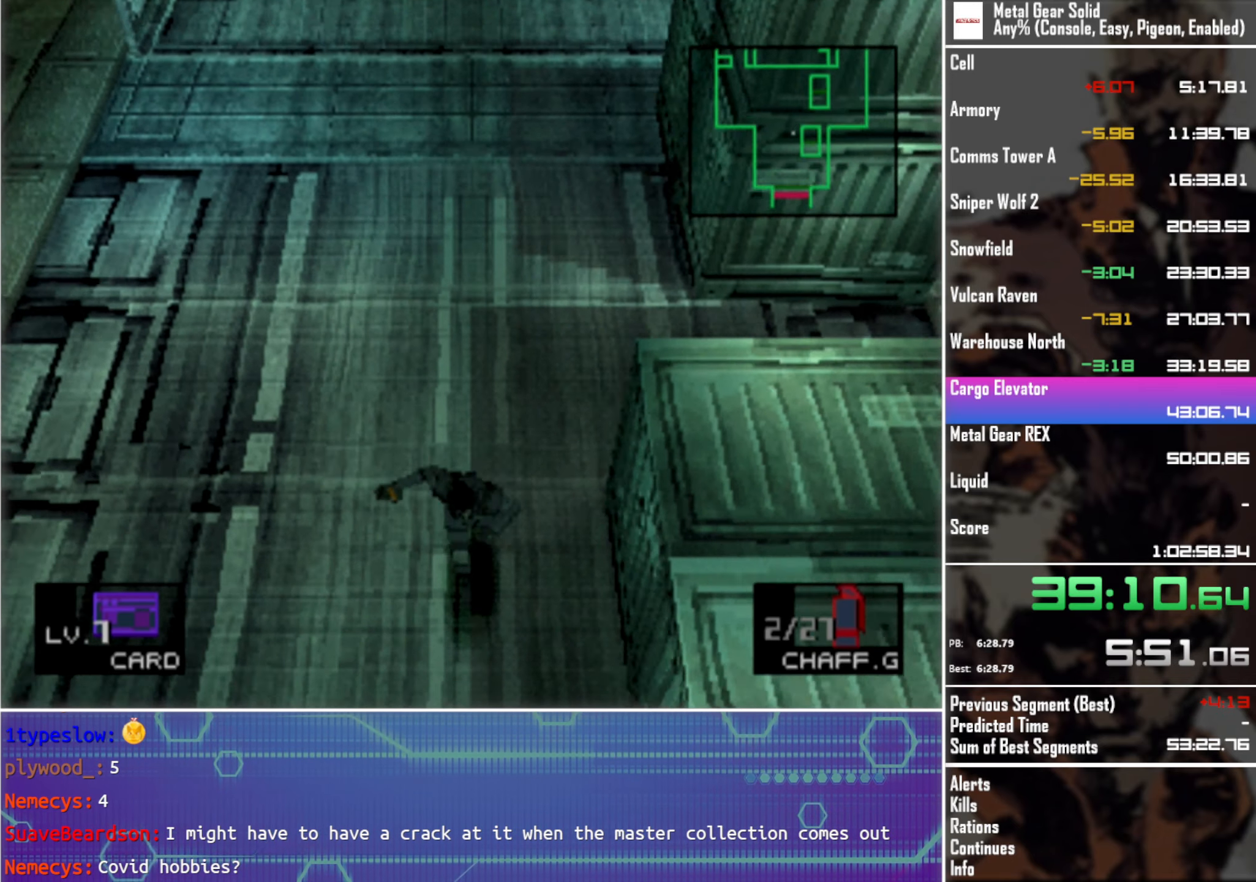
{"buttons": ["DPAD_DOWN"], "left_stick": "center", "events": []}
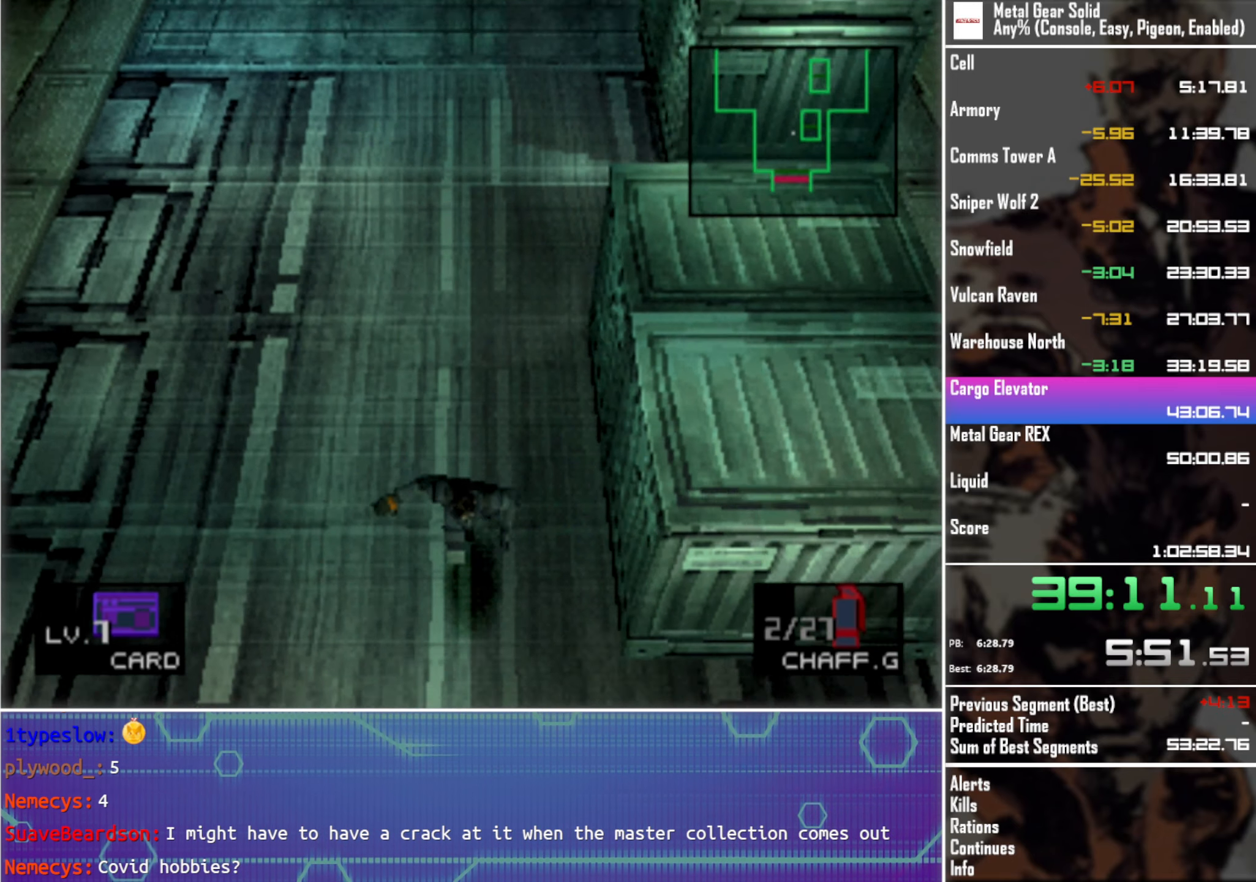
{"buttons": ["DPAD_DOWN"], "left_stick": "center", "events": []}
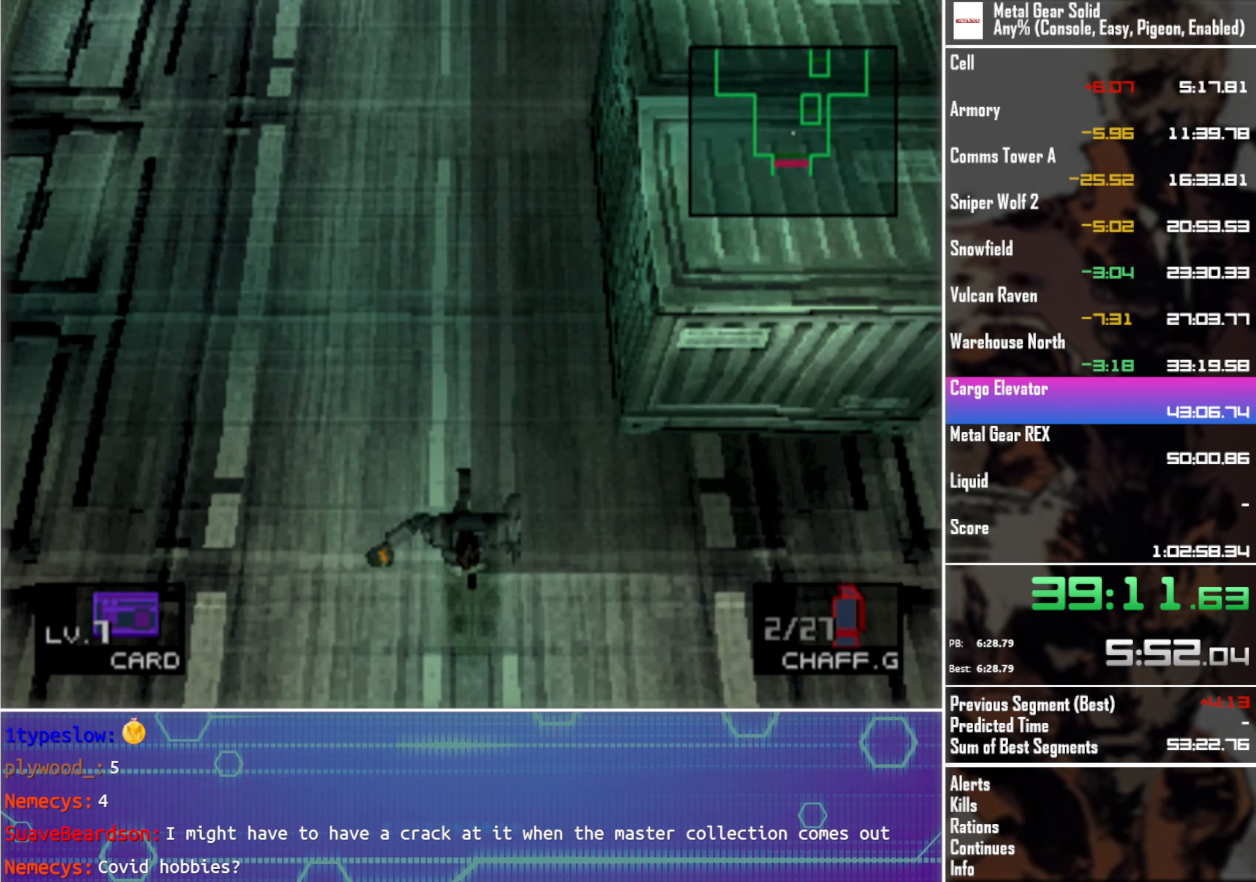
{"buttons": ["DPAD_DOWN"], "left_stick": "center", "events": []}
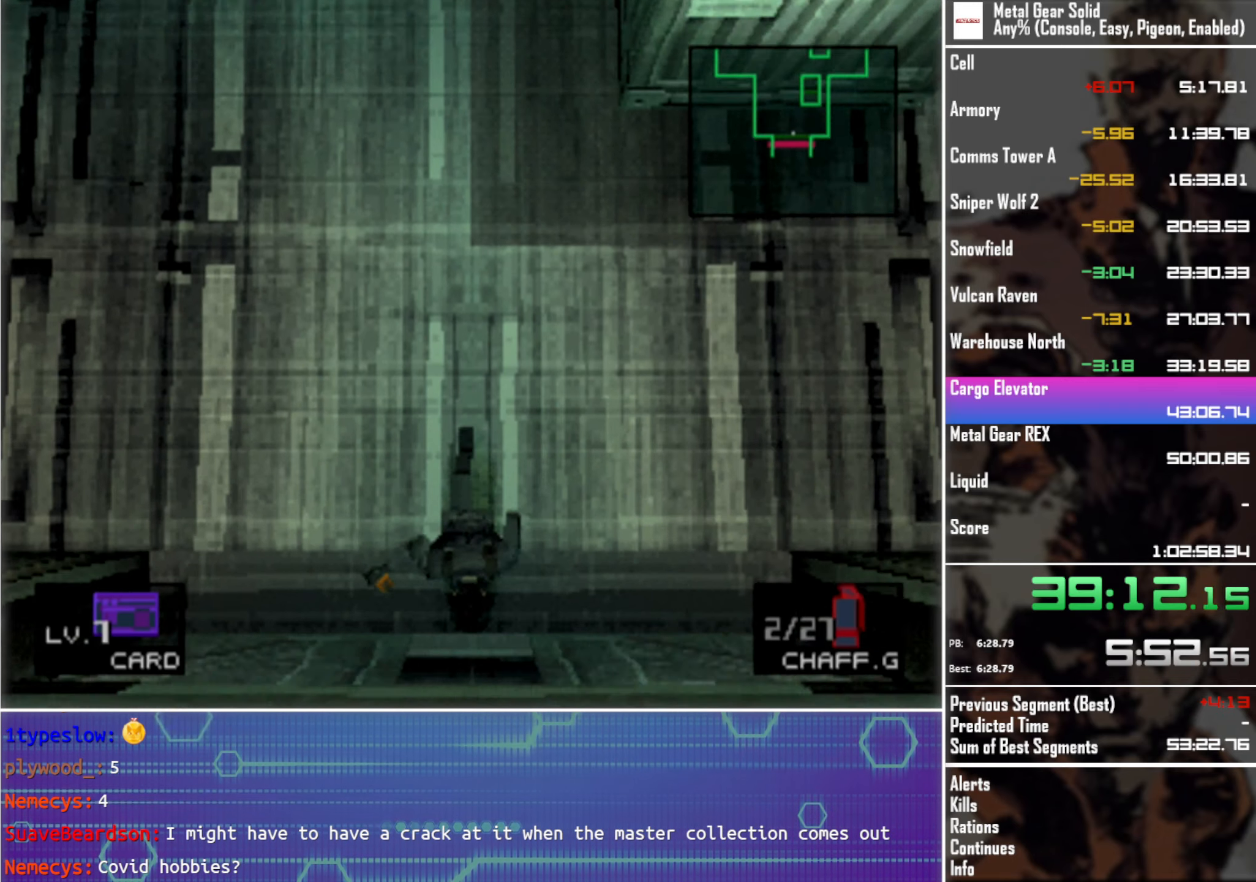
{"buttons": ["DPAD_DOWN"], "left_stick": "center", "events": []}
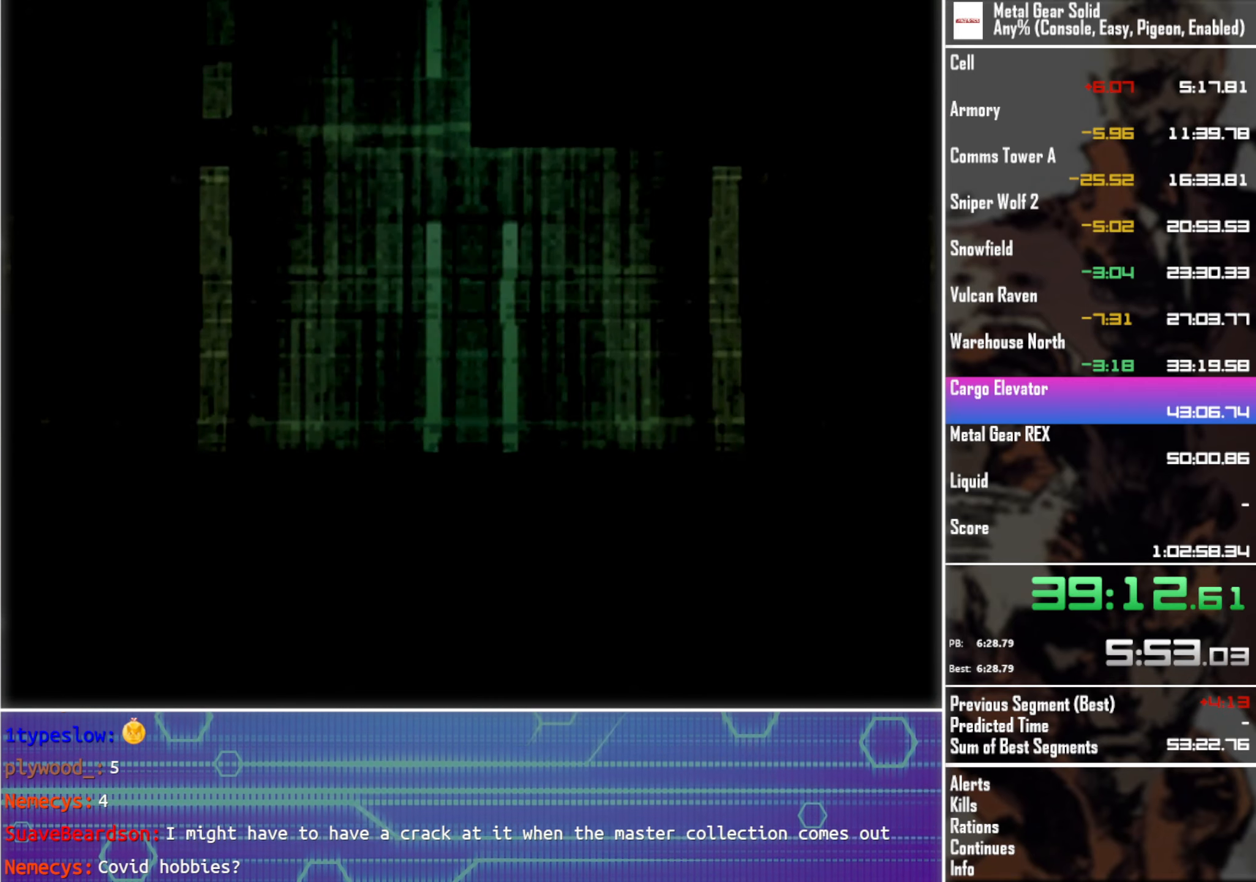
{"buttons": [], "left_stick": "center", "events": [[284, "DPAD_DOWN", "up"]]}
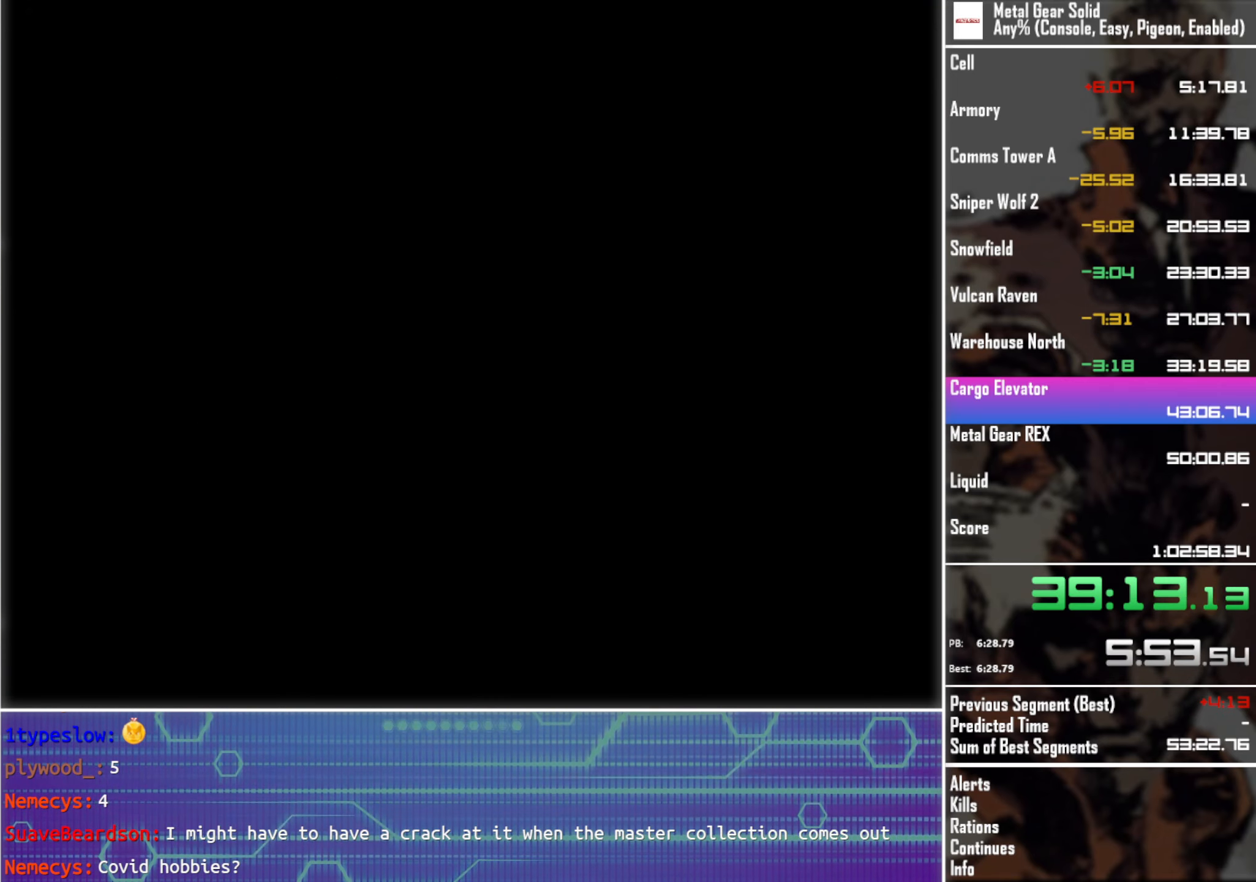
{"buttons": [], "left_stick": "center", "events": []}
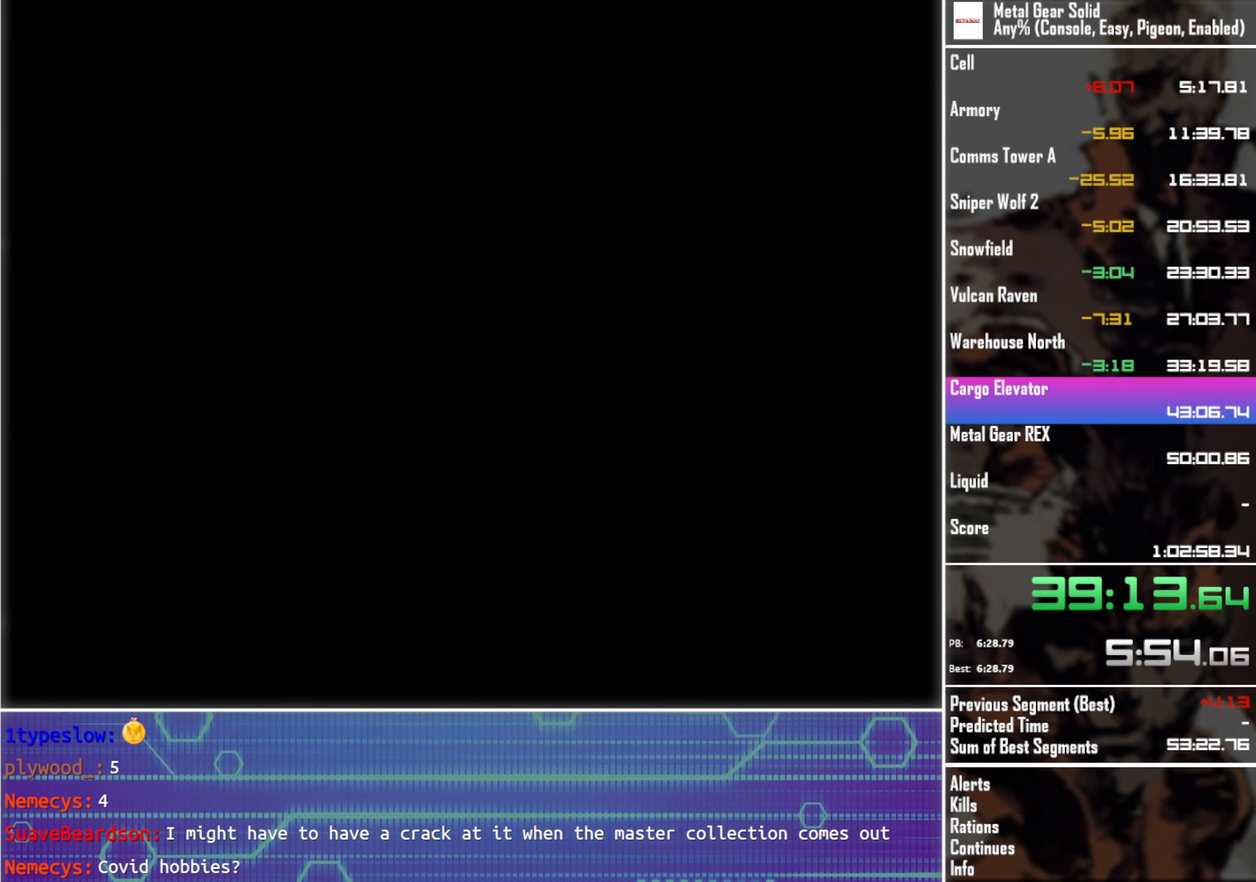
{"buttons": [], "left_stick": "center", "events": []}
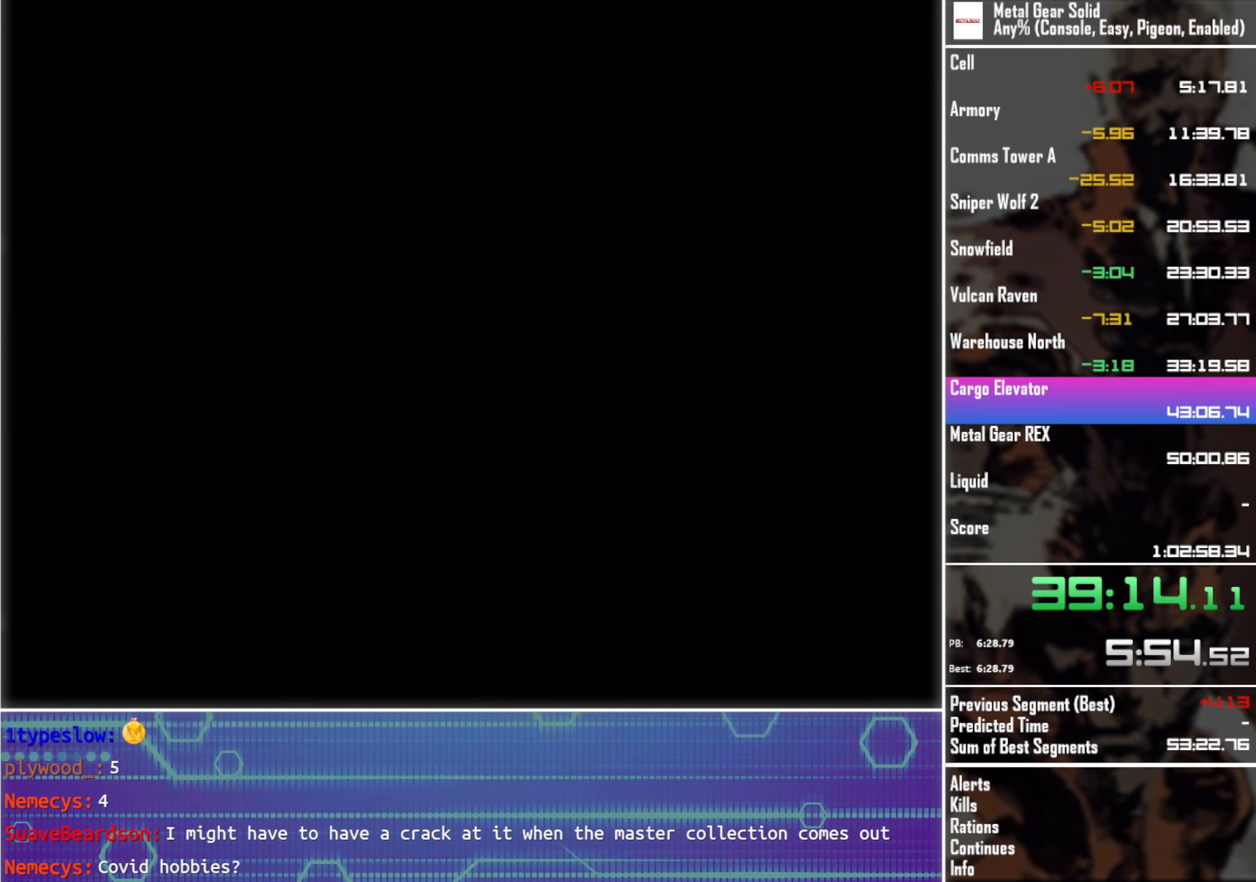
{"buttons": [], "left_stick": "center", "events": []}
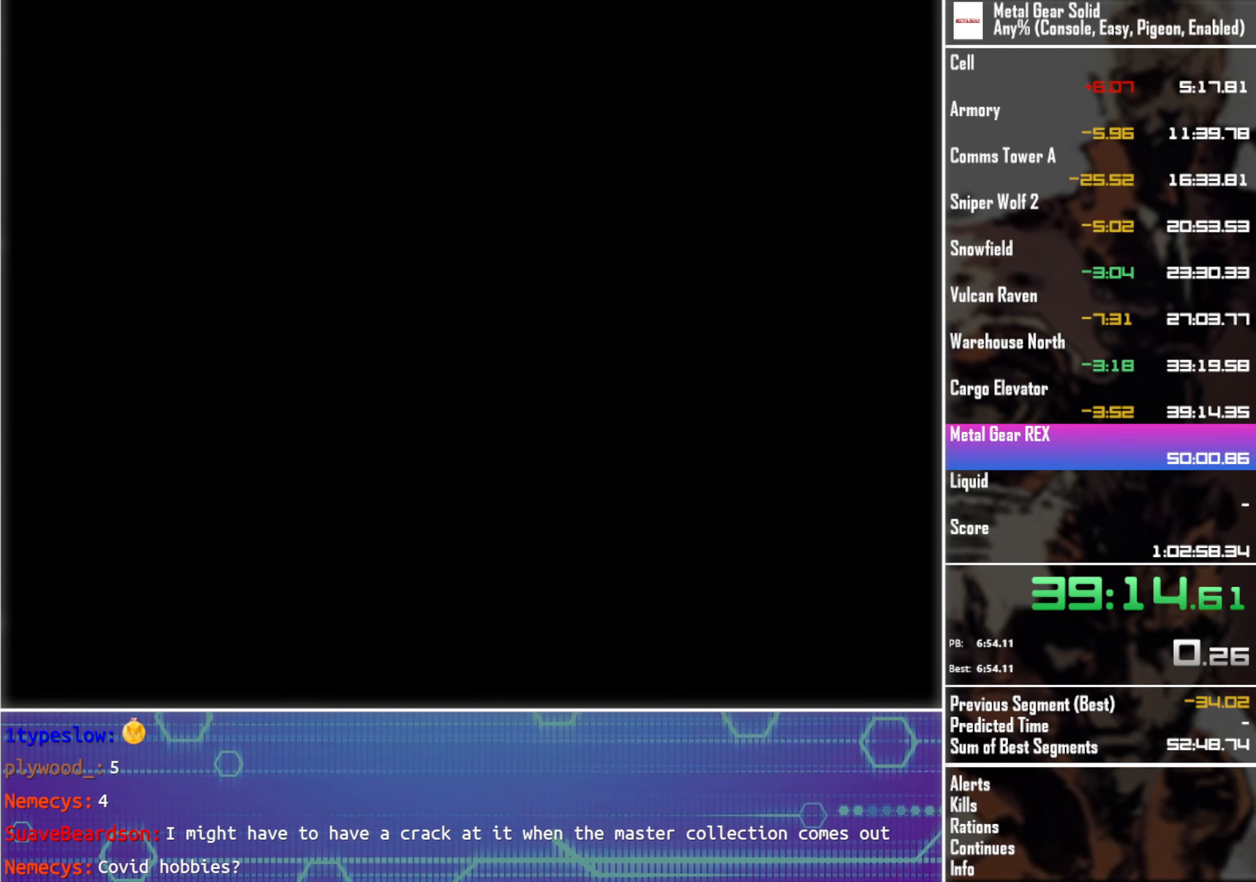
{"buttons": [], "left_stick": "center", "events": []}
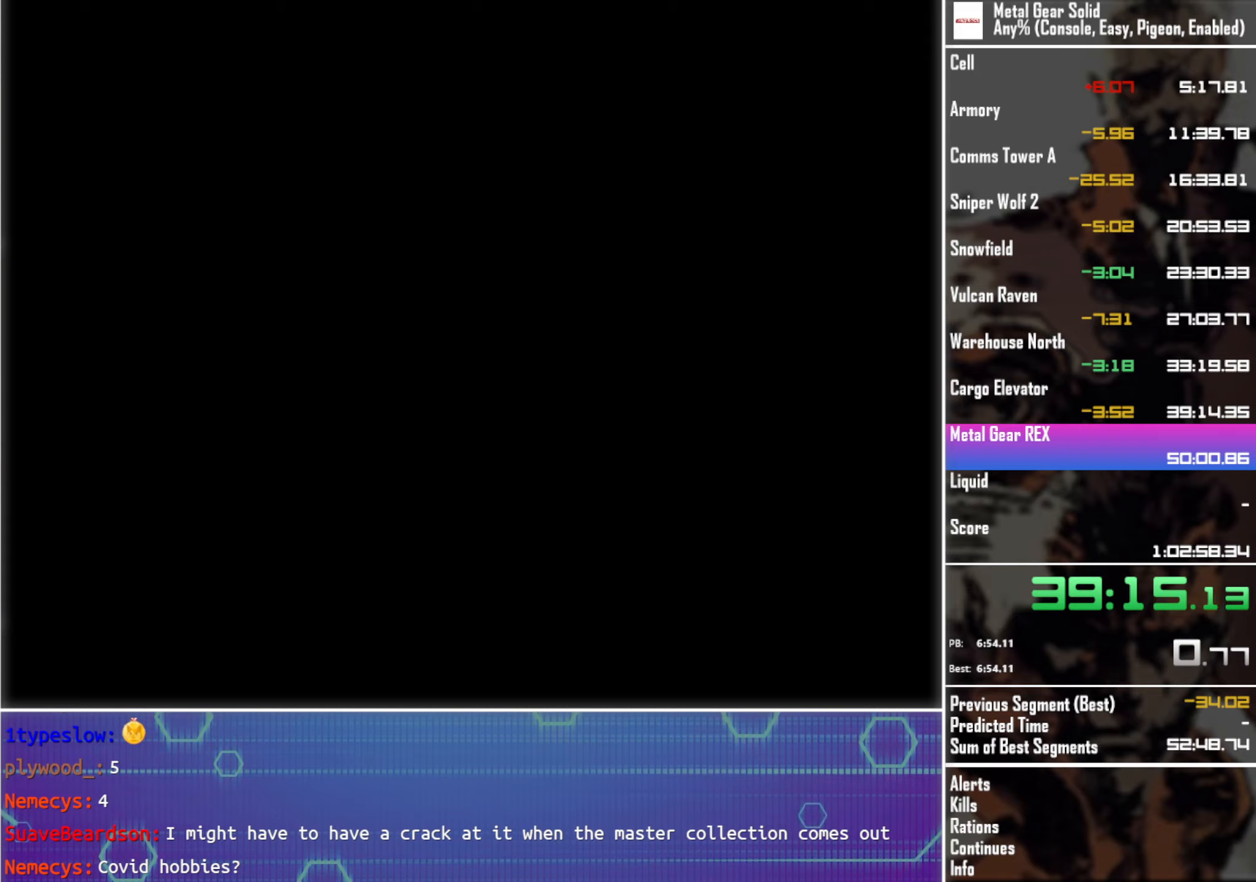
{"buttons": [], "left_stick": "center", "events": []}
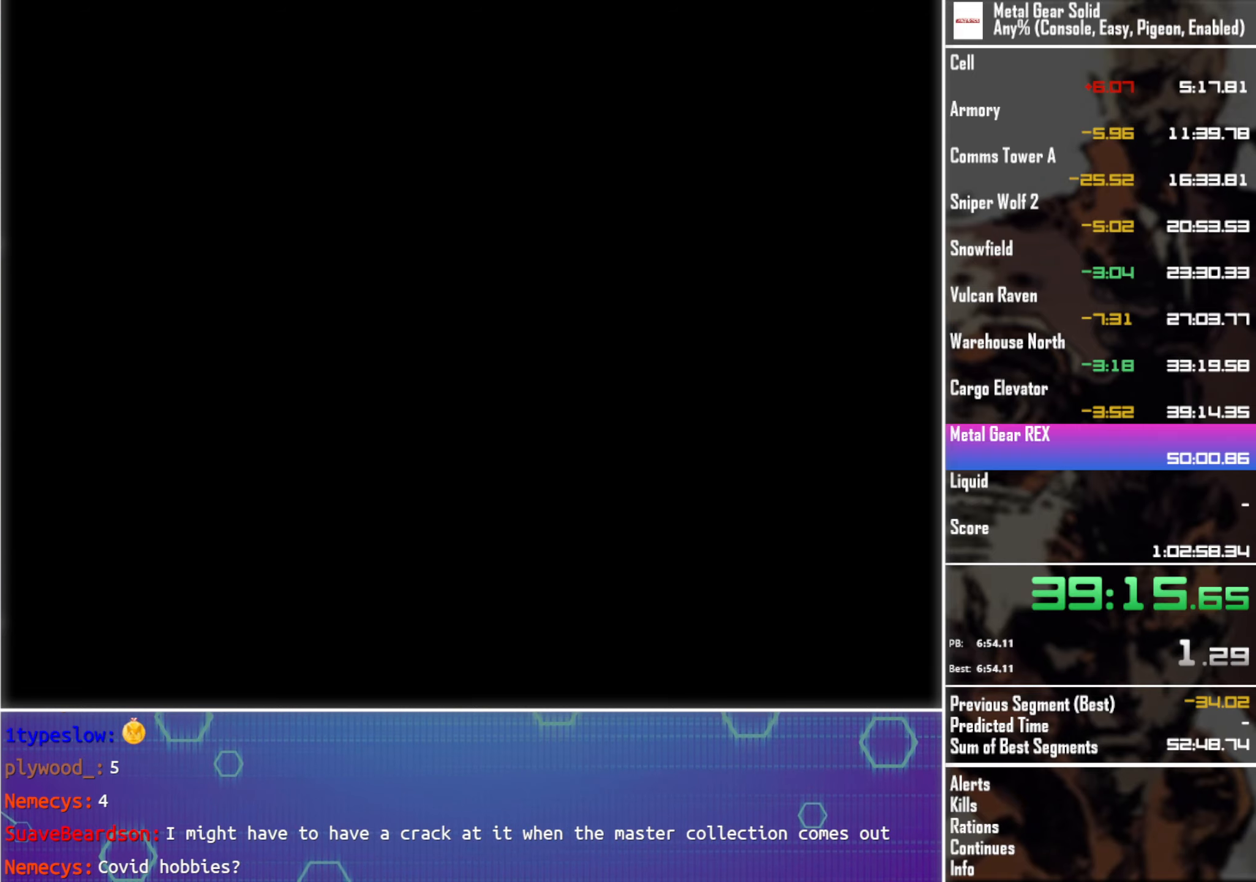
{"buttons": [], "left_stick": "center", "events": []}
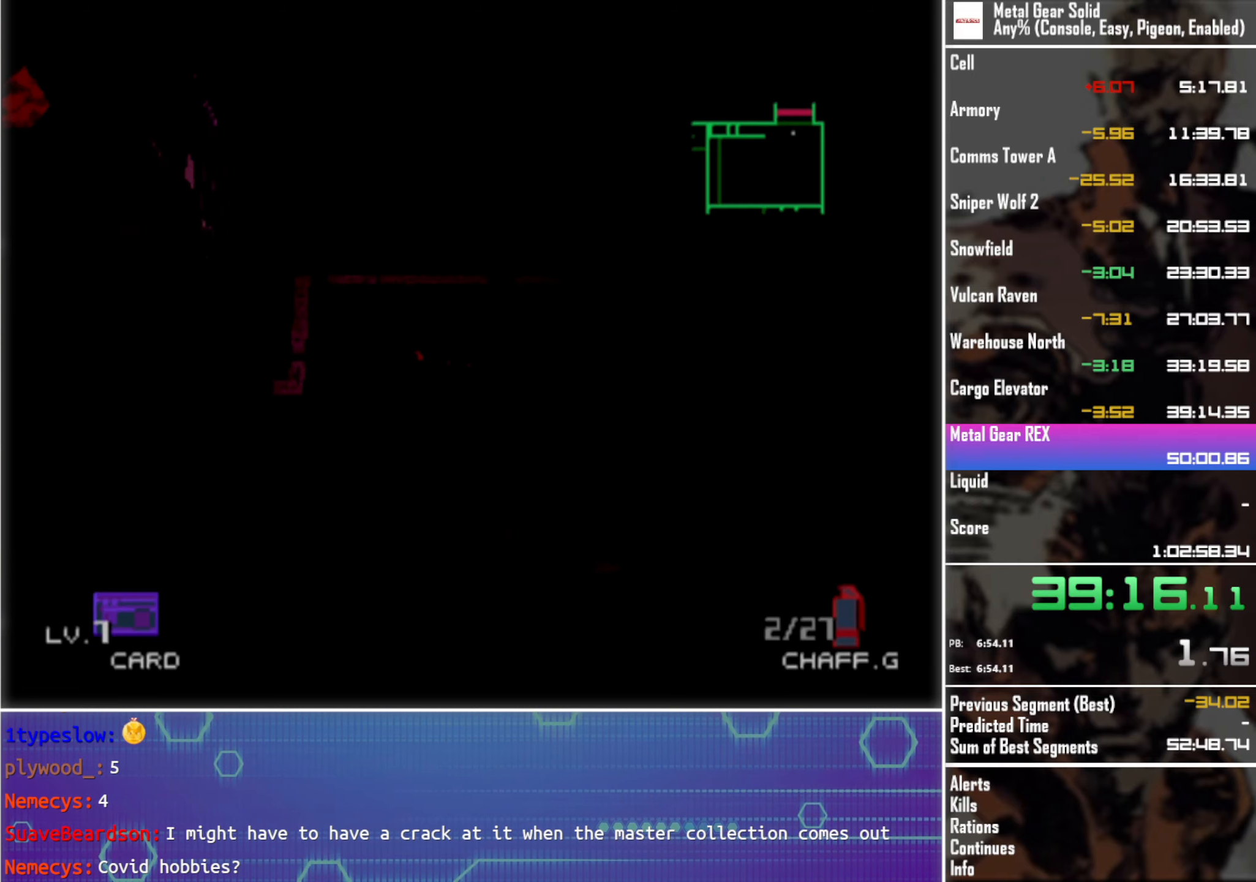
{"buttons": [], "left_stick": "center", "events": []}
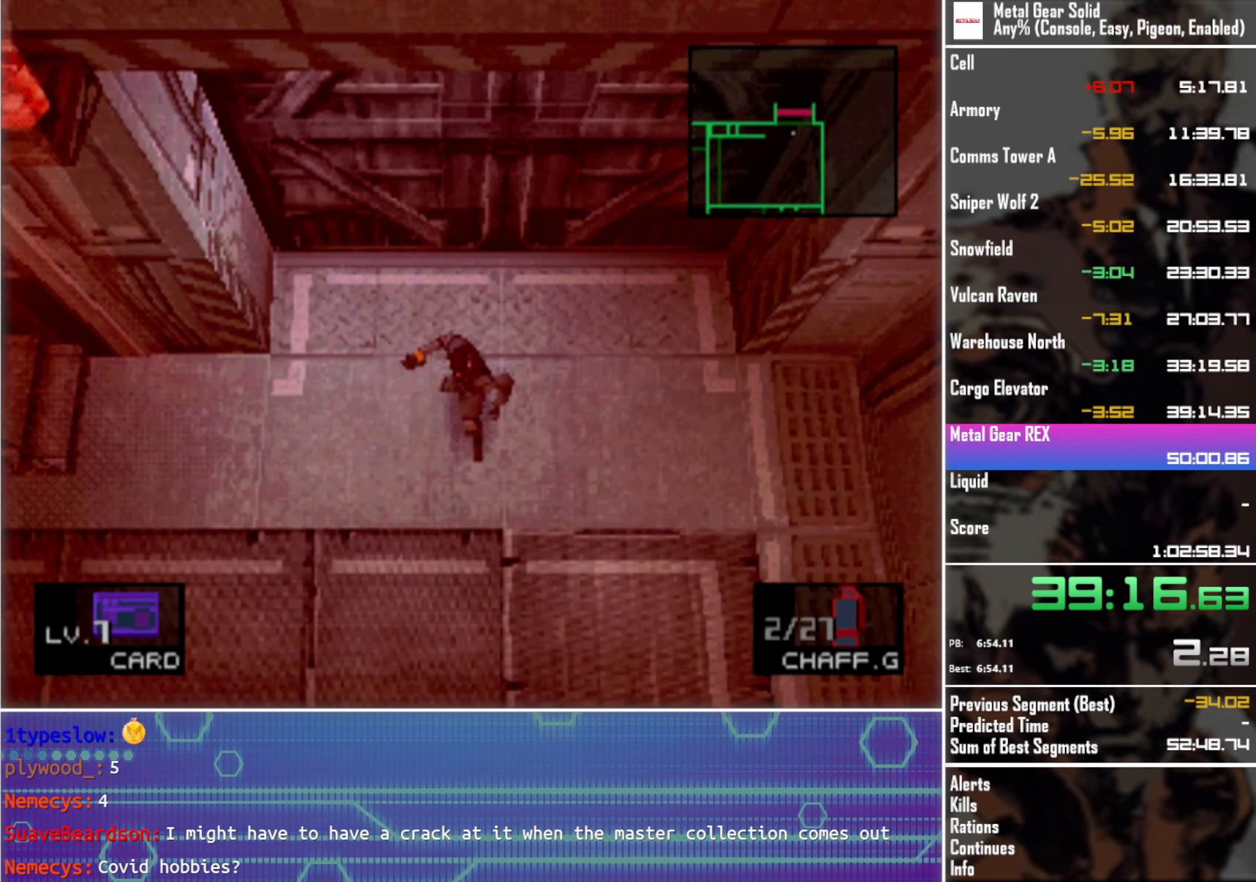
{"buttons": ["DPAD_LEFT"], "left_stick": "center", "events": [[183, "DPAD_DOWN", "down"], [250, "DPAD_LEFT", "down"], [500, "DPAD_DOWN", "up"]]}
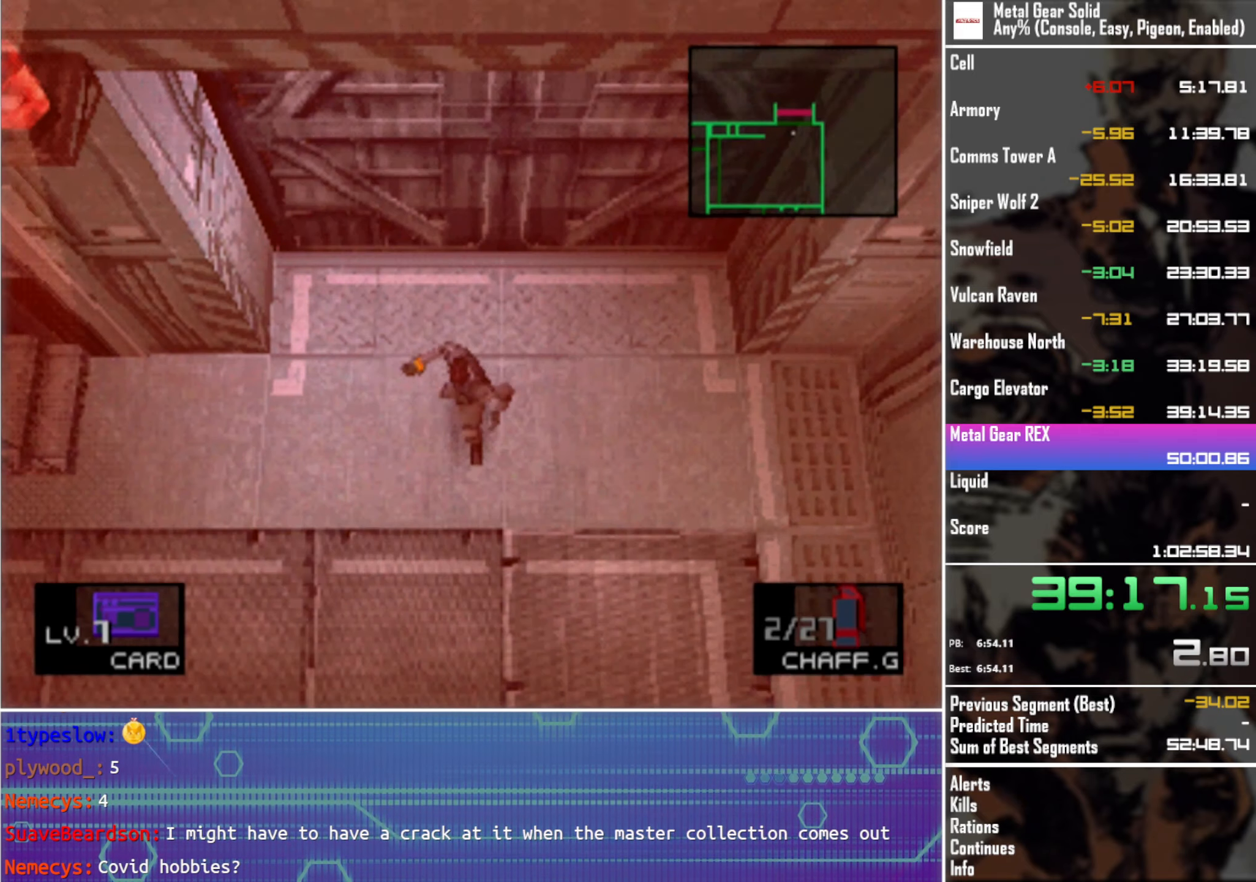
{"buttons": ["DPAD_LEFT"], "left_stick": "center", "events": []}
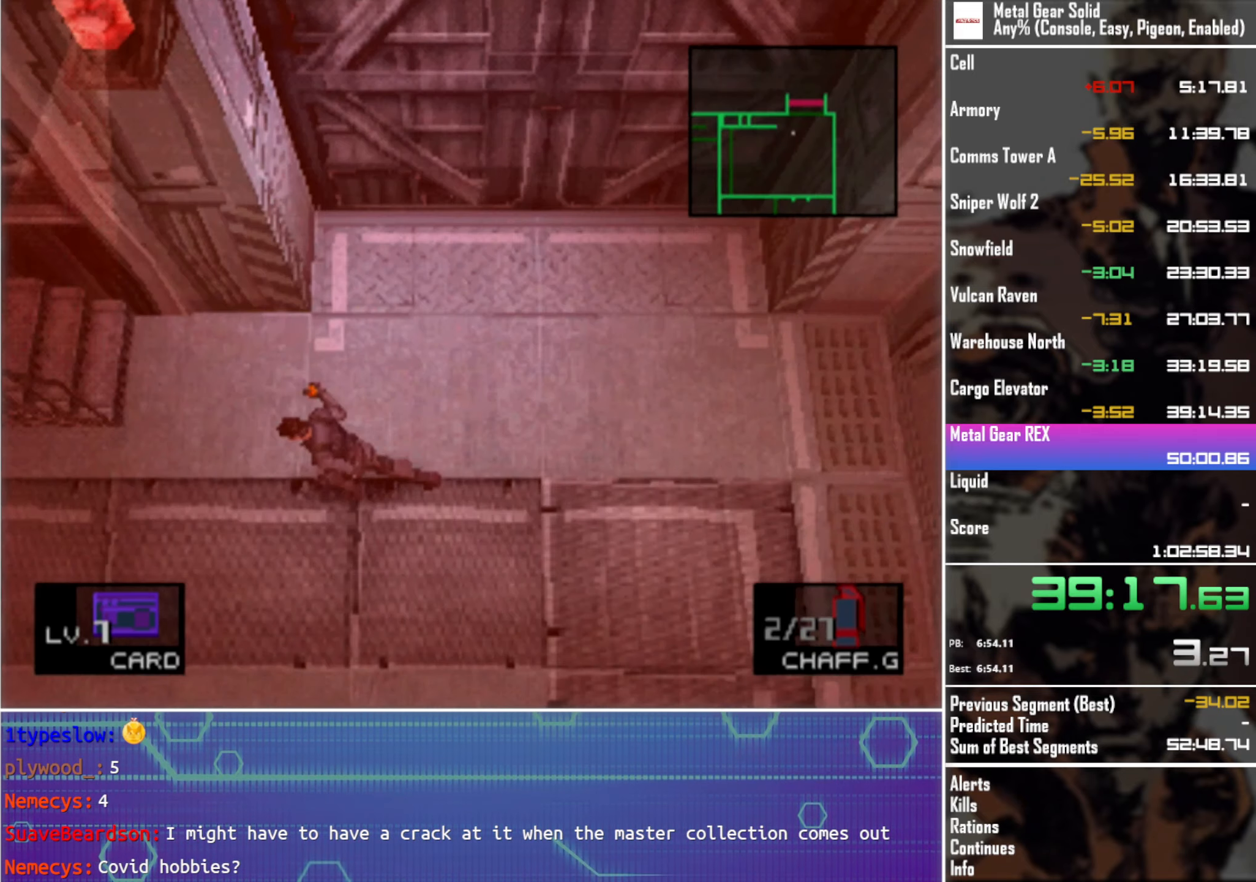
{"buttons": ["DPAD_LEFT"], "left_stick": "center", "events": []}
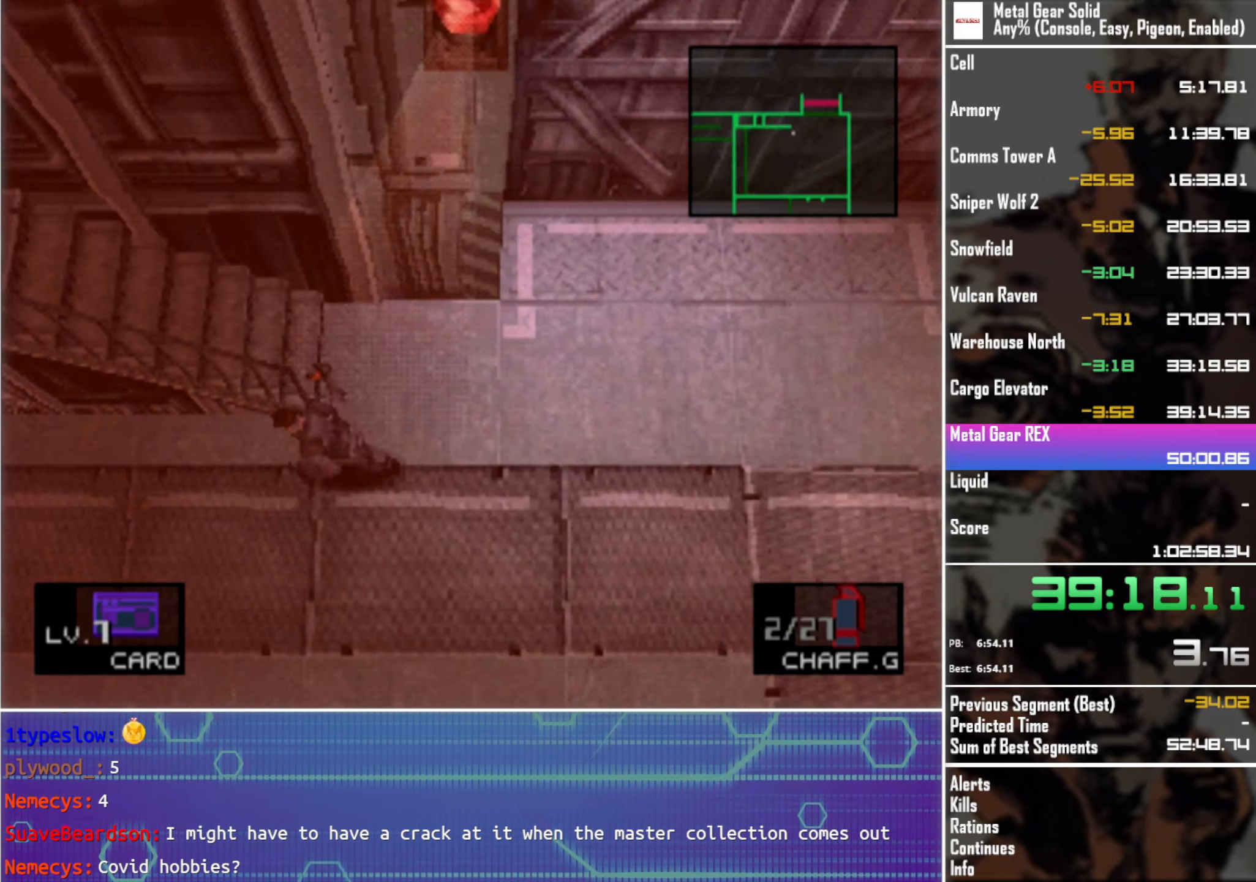
{"buttons": ["DPAD_LEFT"], "left_stick": "center", "events": []}
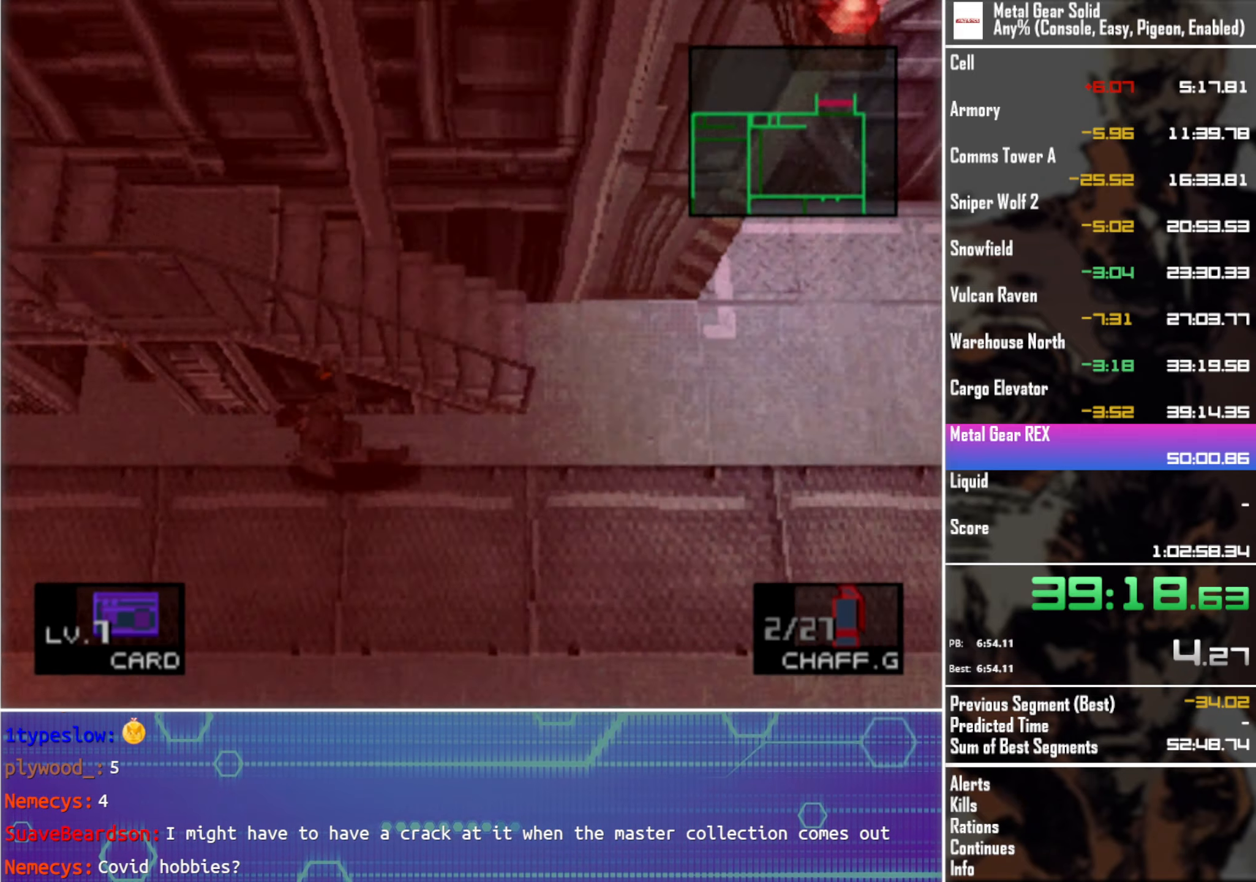
{"buttons": ["DPAD_UP"], "left_stick": "center", "events": [[216, "DPAD_UP", "down"], [333, "DPAD_LEFT", "up"]]}
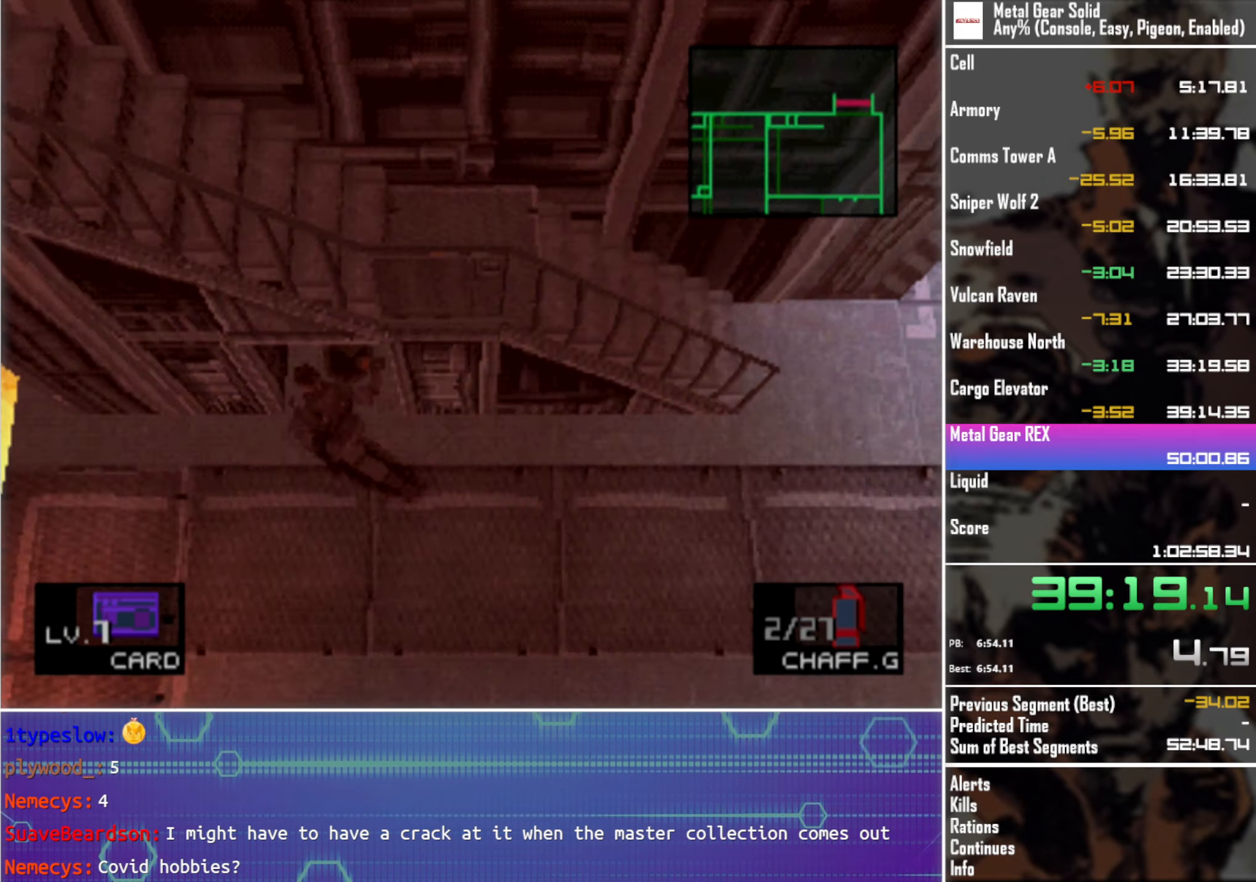
{"buttons": ["DPAD_DOWN"], "left_stick": "center", "events": [[200, "DPAD_RIGHT", "down"], [216, "DPAD_UP", "up"], [233, "DPAD_DOWN", "down"], [266, "DPAD_RIGHT", "up"]]}
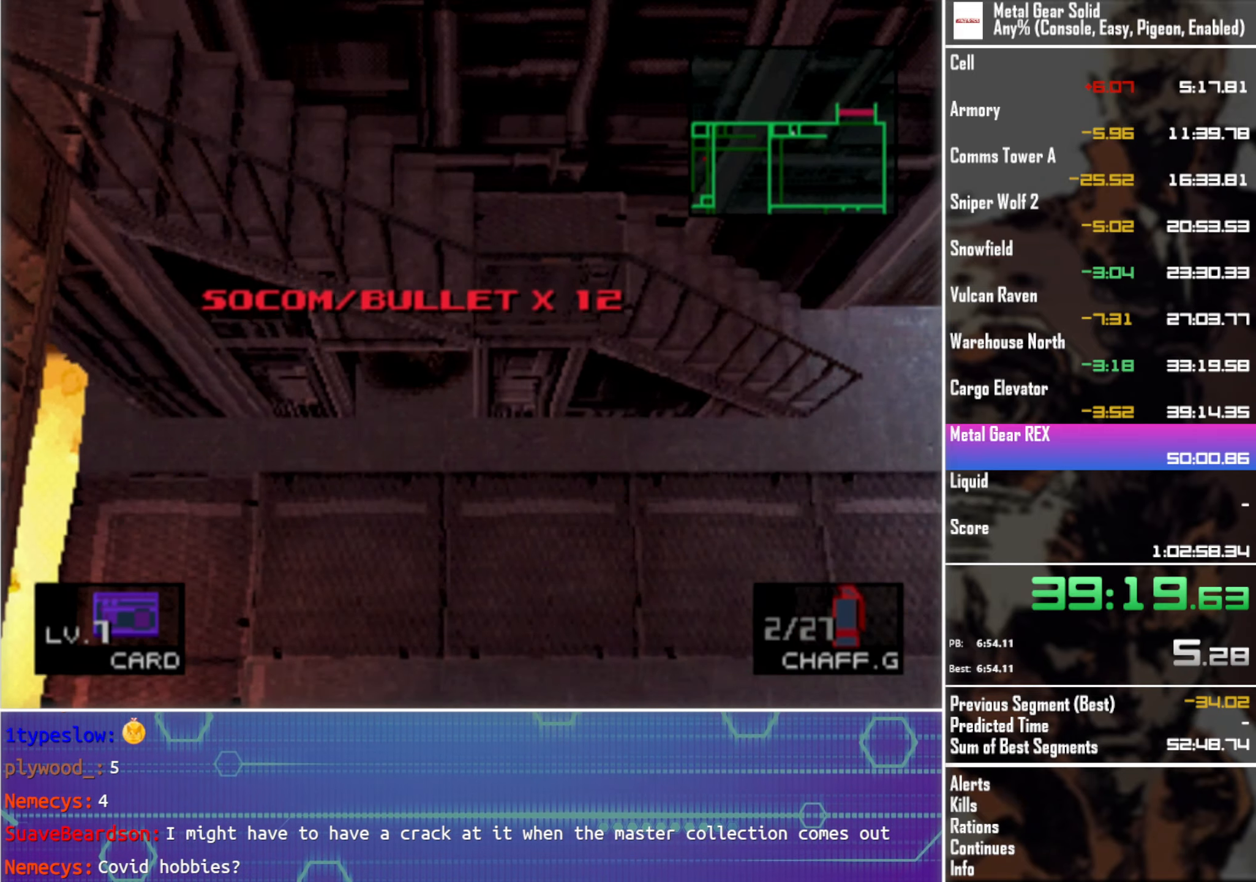
{"buttons": ["DPAD_DOWN"], "left_stick": "center", "events": []}
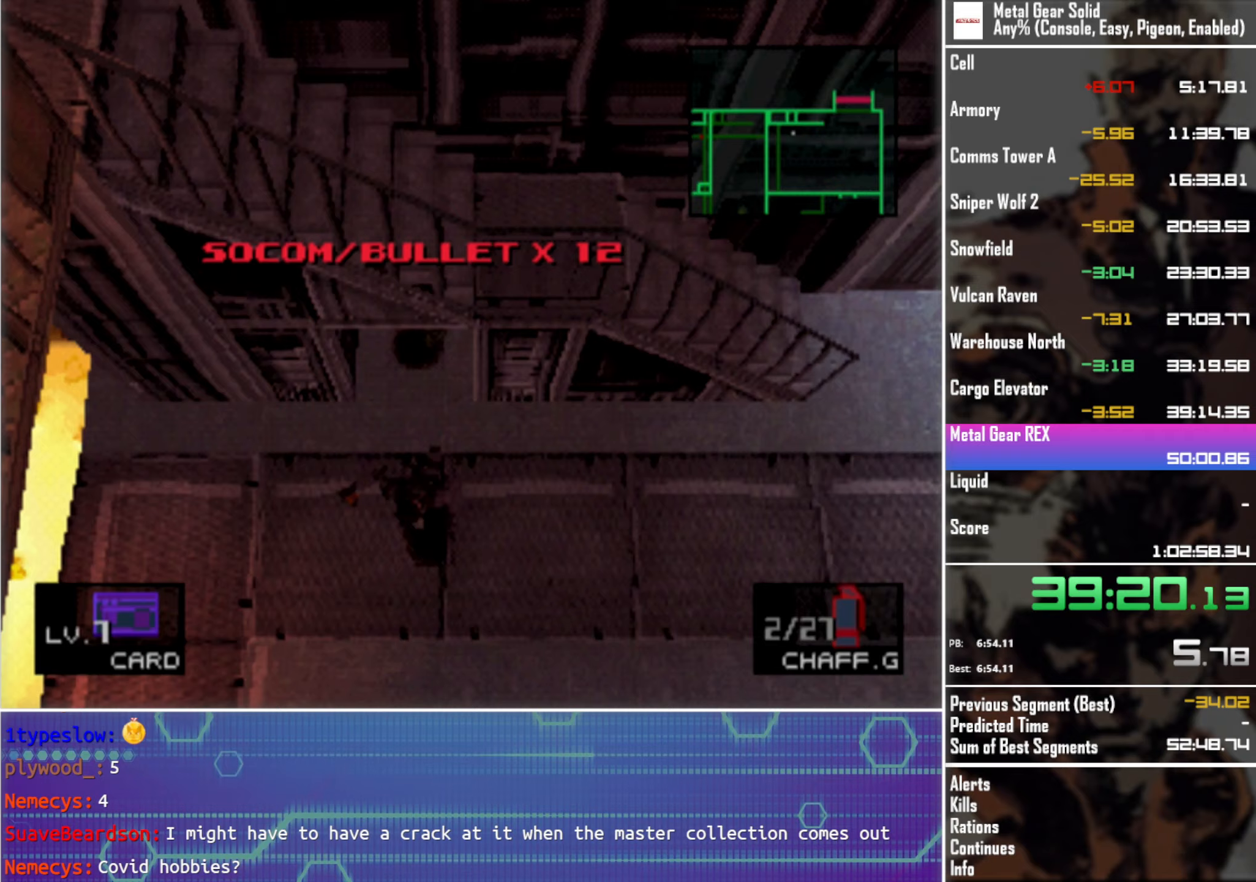
{"buttons": ["DPAD_DOWN"], "left_stick": "center", "events": []}
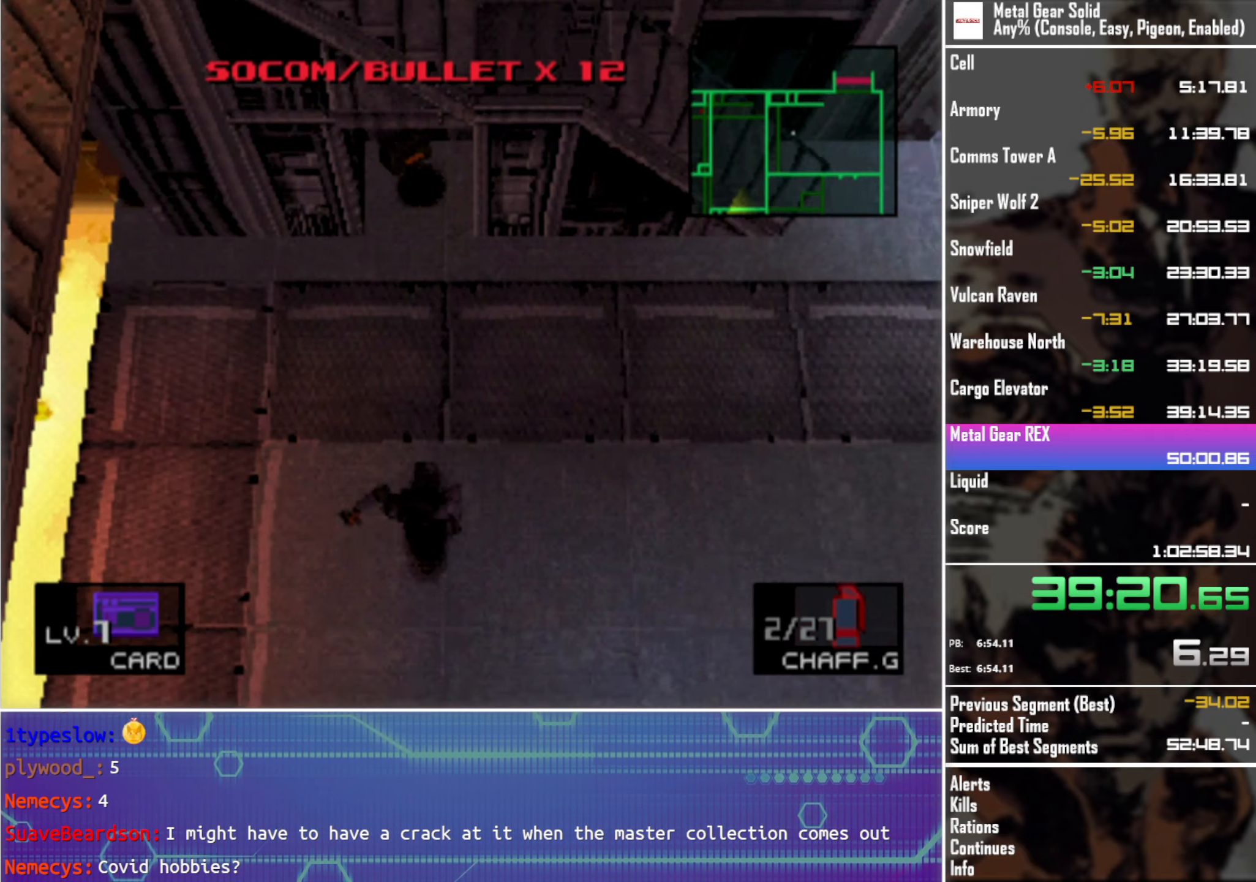
{"buttons": ["DPAD_DOWN"], "left_stick": "center", "events": []}